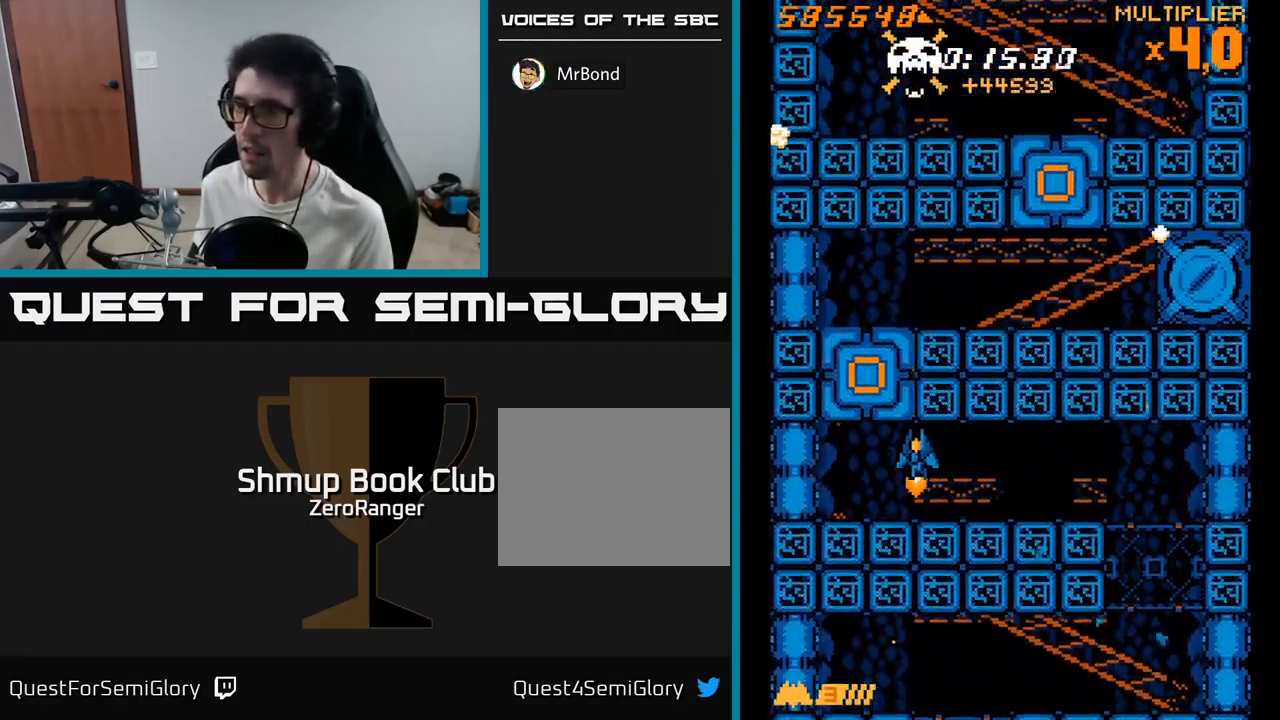
Gameplay with a controller (Xbox layout); each line is a JSON object with the inputs held at the frame after it. "events" lists button and stick changes between this image and that frame as [ms after this image, input, new state], when the widget could be followed in between. Not read: left_stick.
{"buttons": ["A", "DPAD_UP", "DPAD_RIGHT"], "right_stick": "center", "events": [[33, "A", "down"], [150, "DPAD_UP", "down"], [183, "DPAD_LEFT", "up"], [466, "DPAD_RIGHT", "down"]]}
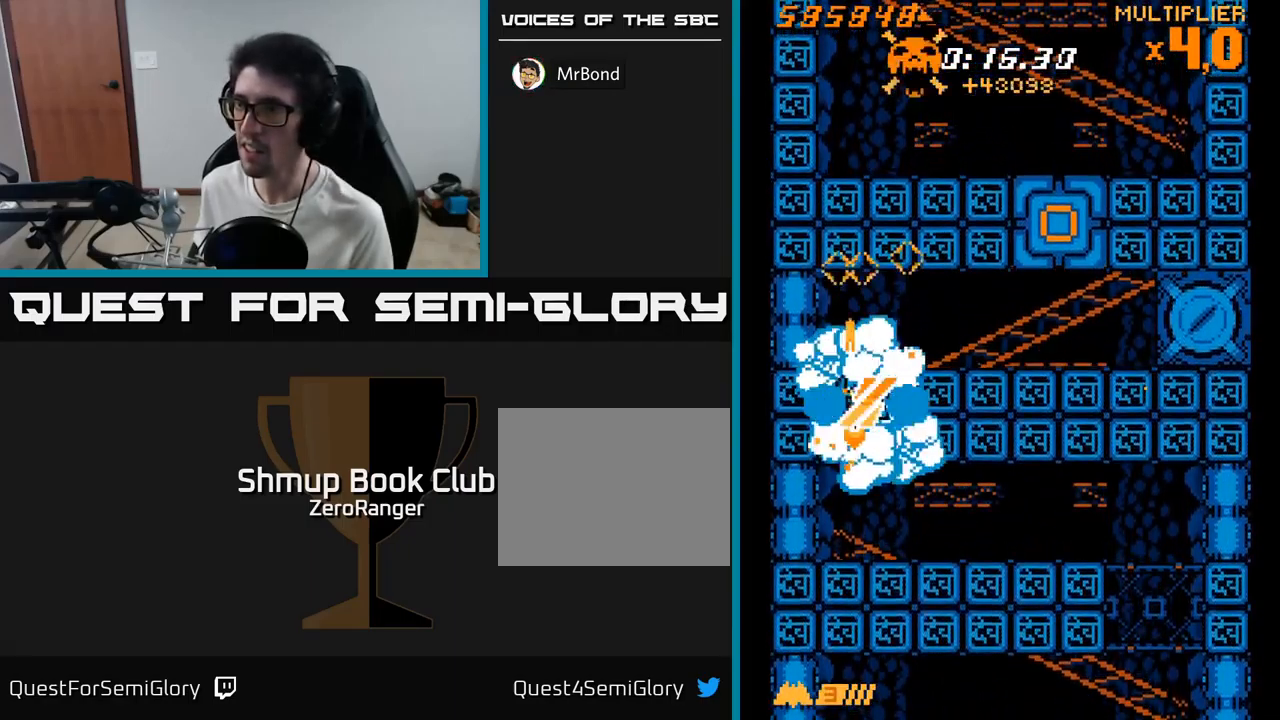
{"buttons": ["A", "DPAD_RIGHT"], "right_stick": "center", "events": [[200, "DPAD_UP", "up"]]}
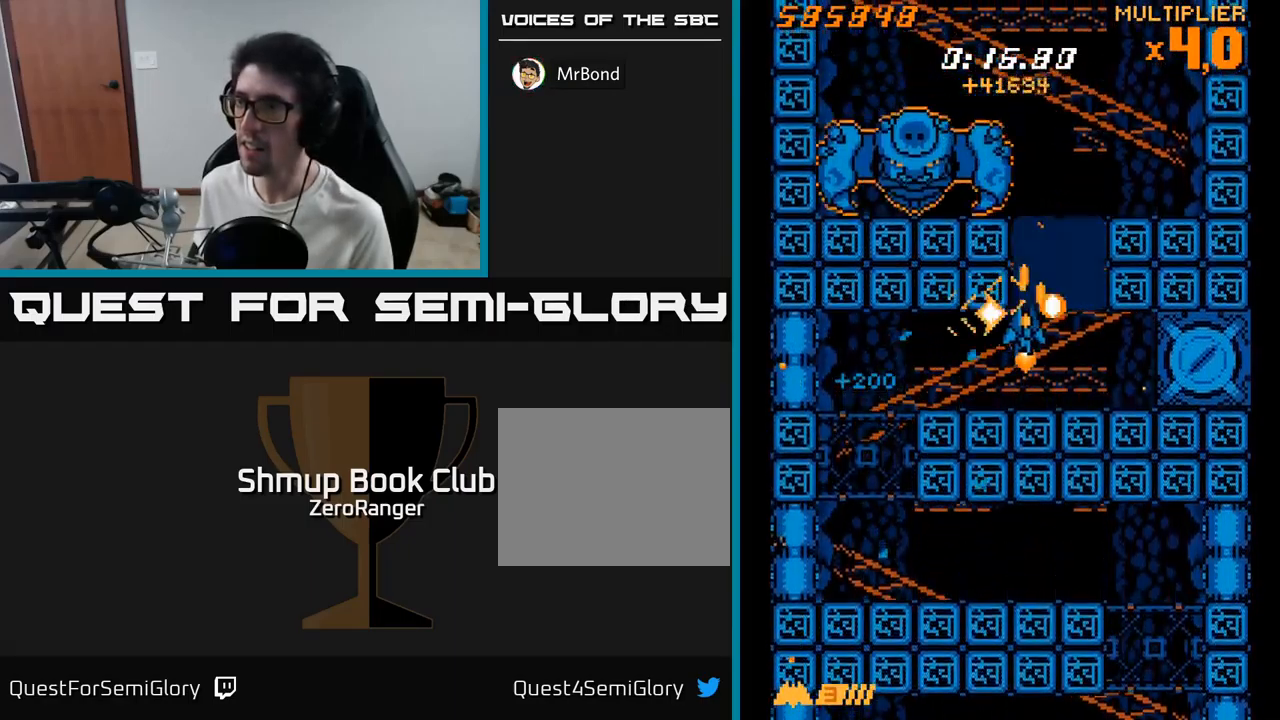
{"buttons": ["X", "DPAD_UP"], "right_stick": "center", "events": [[133, "DPAD_RIGHT", "up"], [133, "DPAD_UP", "down"], [350, "X", "down"], [400, "A", "up"]]}
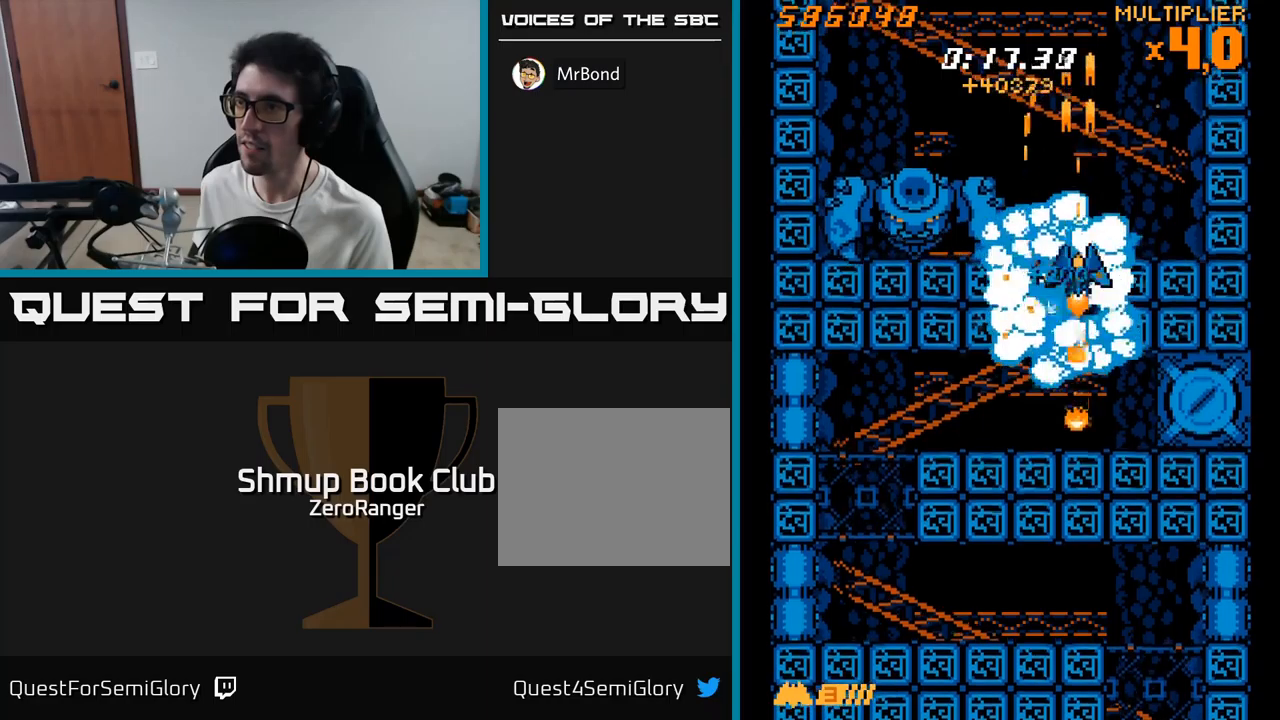
{"buttons": ["X", "DPAD_LEFT"], "right_stick": "center", "events": [[83, "DPAD_LEFT", "down"], [283, "DPAD_UP", "up"]]}
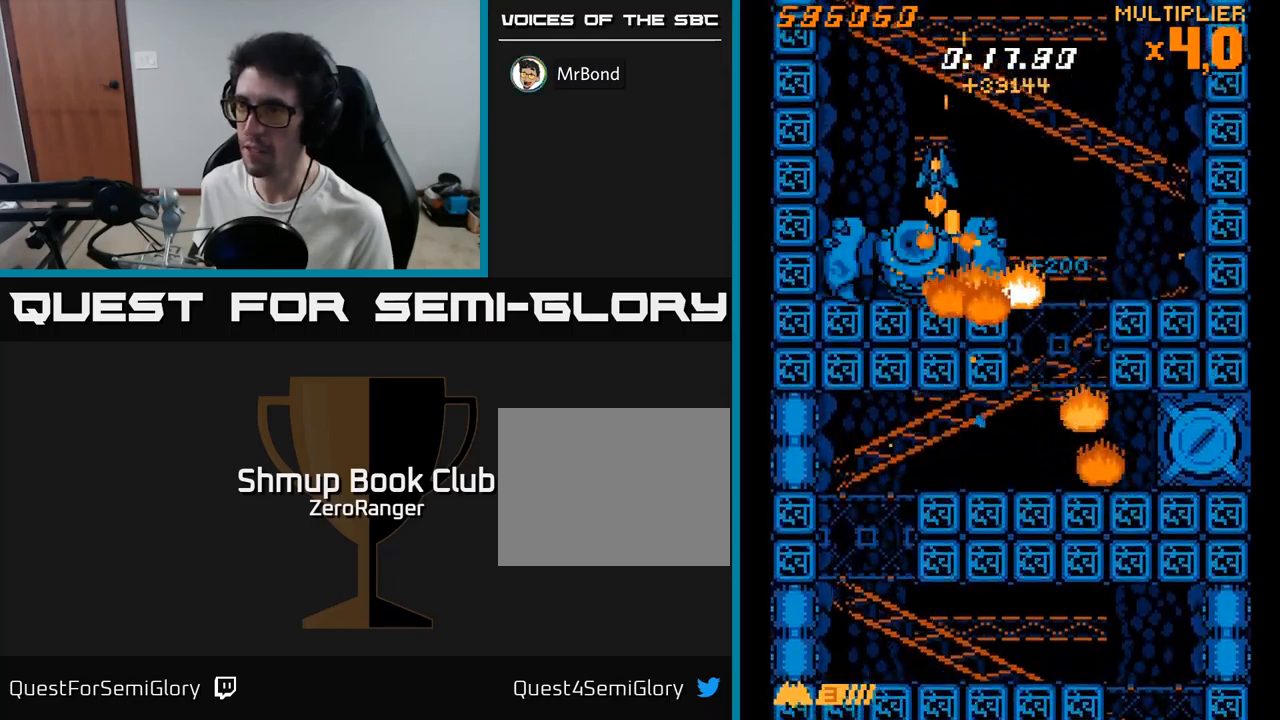
{"buttons": ["X", "DPAD_DOWN"], "right_stick": "center", "events": [[17, "DPAD_DOWN", "down"], [67, "DPAD_LEFT", "up"], [100, "DPAD_DOWN", "up"], [500, "DPAD_DOWN", "down"]]}
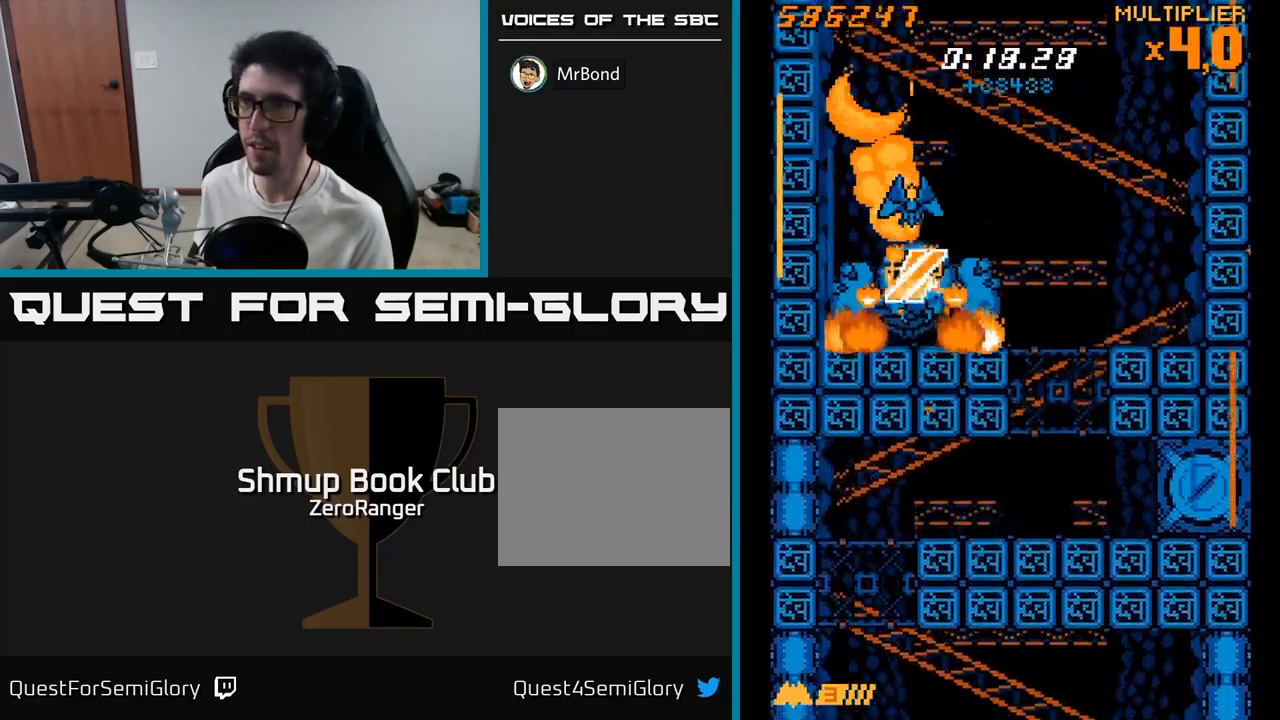
{"buttons": ["A"], "right_stick": "center", "events": [[50, "DPAD_RIGHT", "down"], [67, "A", "down"], [117, "X", "up"], [417, "DPAD_DOWN", "up"], [467, "DPAD_RIGHT", "up"]]}
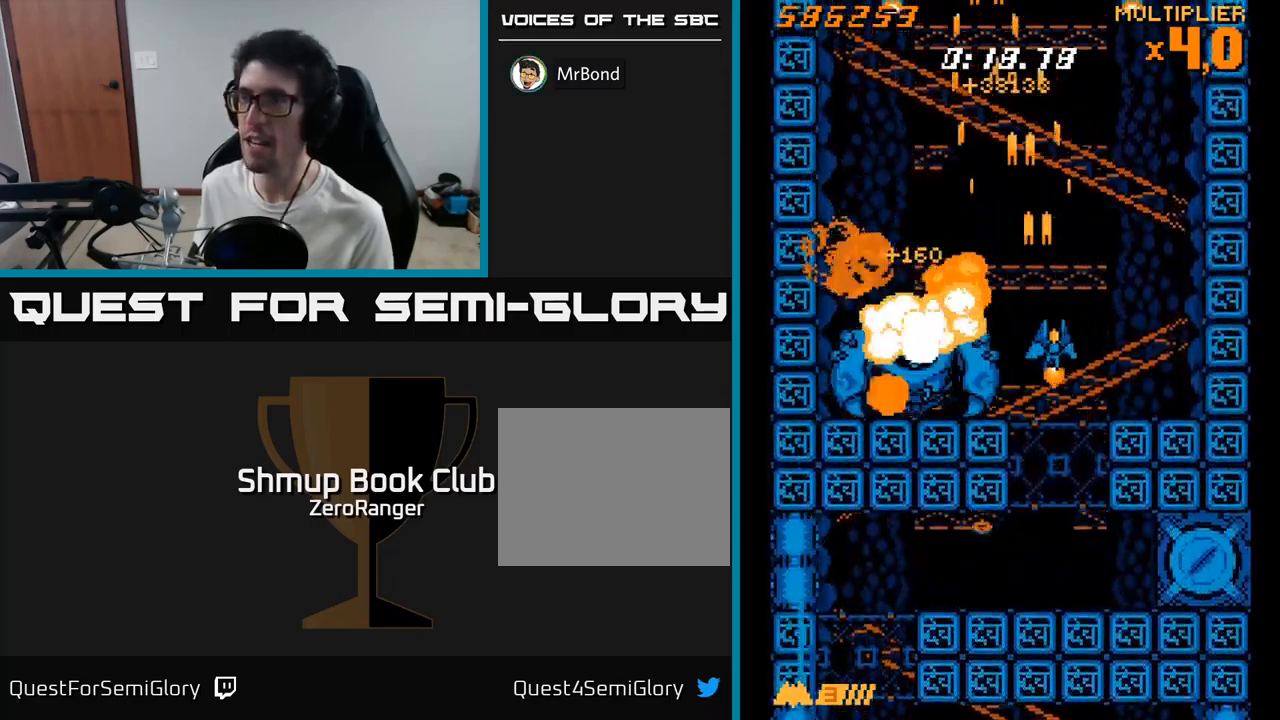
{"buttons": ["A", "DPAD_UP", "DPAD_LEFT"], "right_stick": "center", "events": [[117, "DPAD_LEFT", "down"], [450, "DPAD_UP", "down"]]}
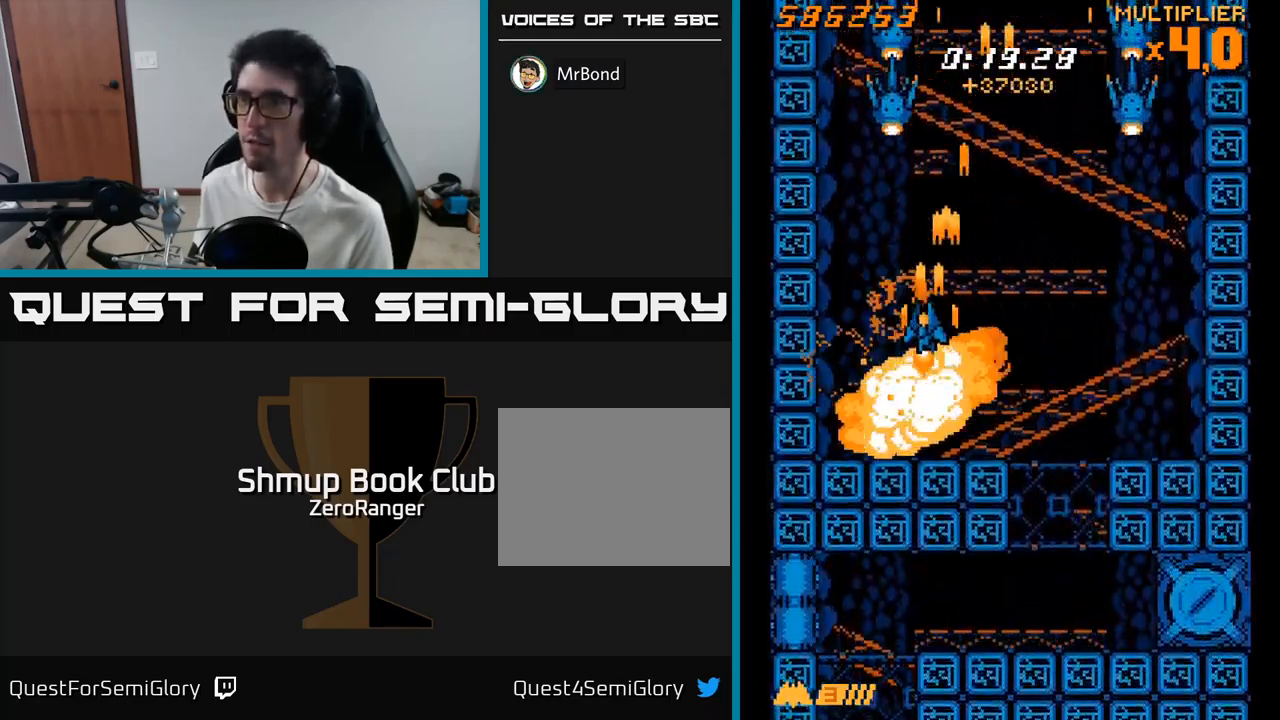
{"buttons": ["A"], "right_stick": "center", "events": [[167, "DPAD_LEFT", "up"], [167, "DPAD_UP", "up"], [200, "DPAD_RIGHT", "down"], [283, "DPAD_RIGHT", "up"]]}
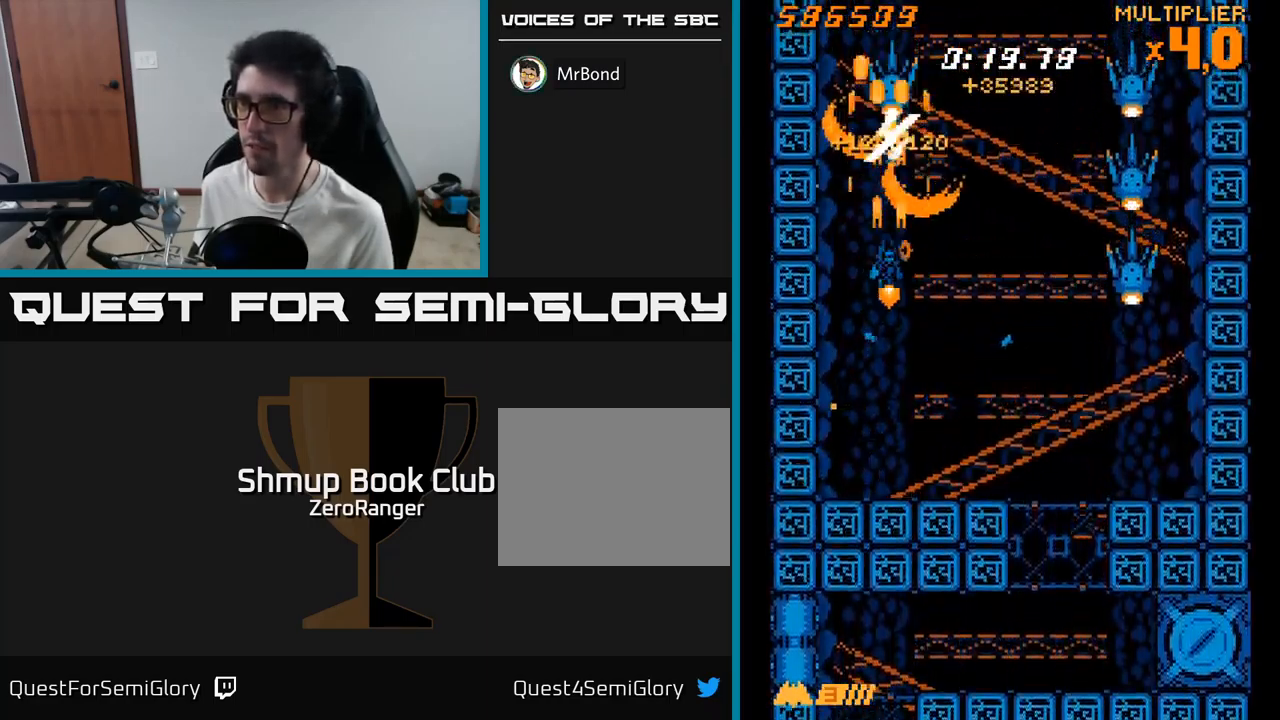
{"buttons": ["X", "DPAD_UP", "DPAD_RIGHT"], "right_stick": "center", "events": [[33, "DPAD_DOWN", "down"], [83, "DPAD_DOWN", "up"], [300, "DPAD_UP", "down"], [400, "X", "down"], [433, "A", "up"], [433, "DPAD_RIGHT", "down"]]}
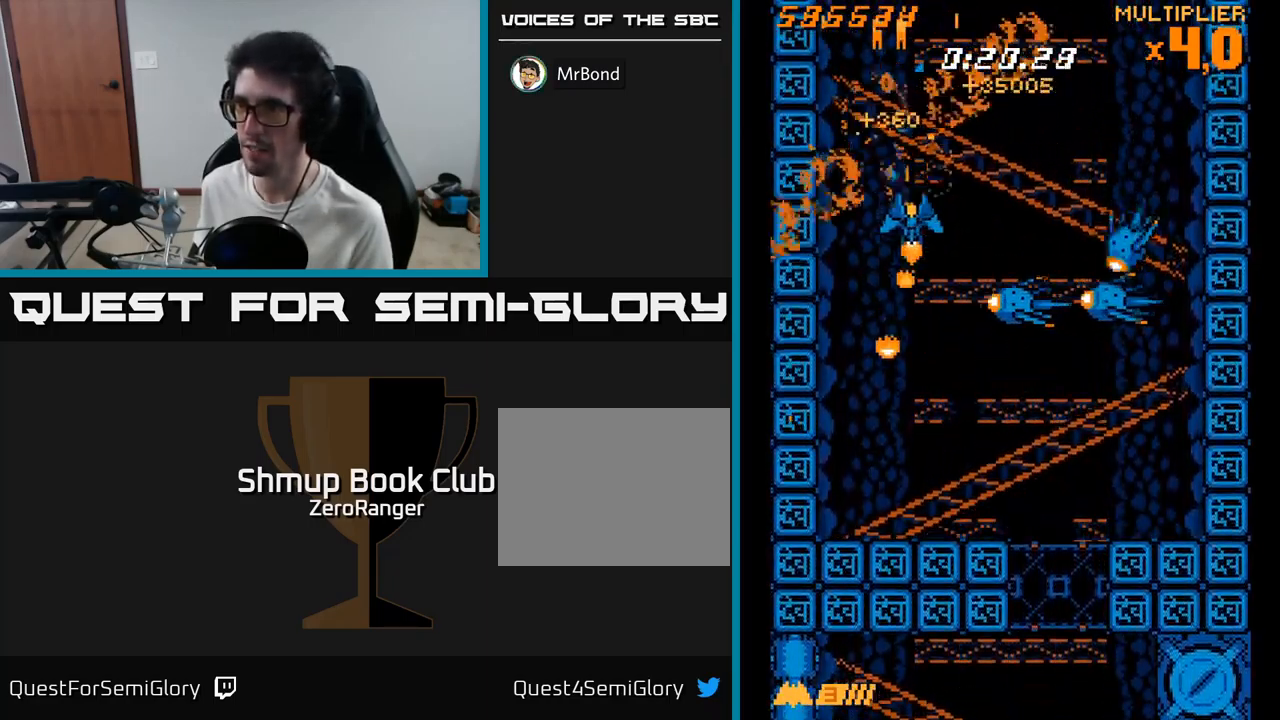
{"buttons": ["X", "DPAD_RIGHT"], "right_stick": "center", "events": [[33, "DPAD_UP", "up"], [133, "DPAD_DOWN", "down"], [133, "DPAD_RIGHT", "up"], [183, "DPAD_LEFT", "down"], [217, "DPAD_DOWN", "up"], [300, "DPAD_UP", "down"], [317, "DPAD_LEFT", "up"], [367, "DPAD_RIGHT", "down"], [433, "DPAD_UP", "up"]]}
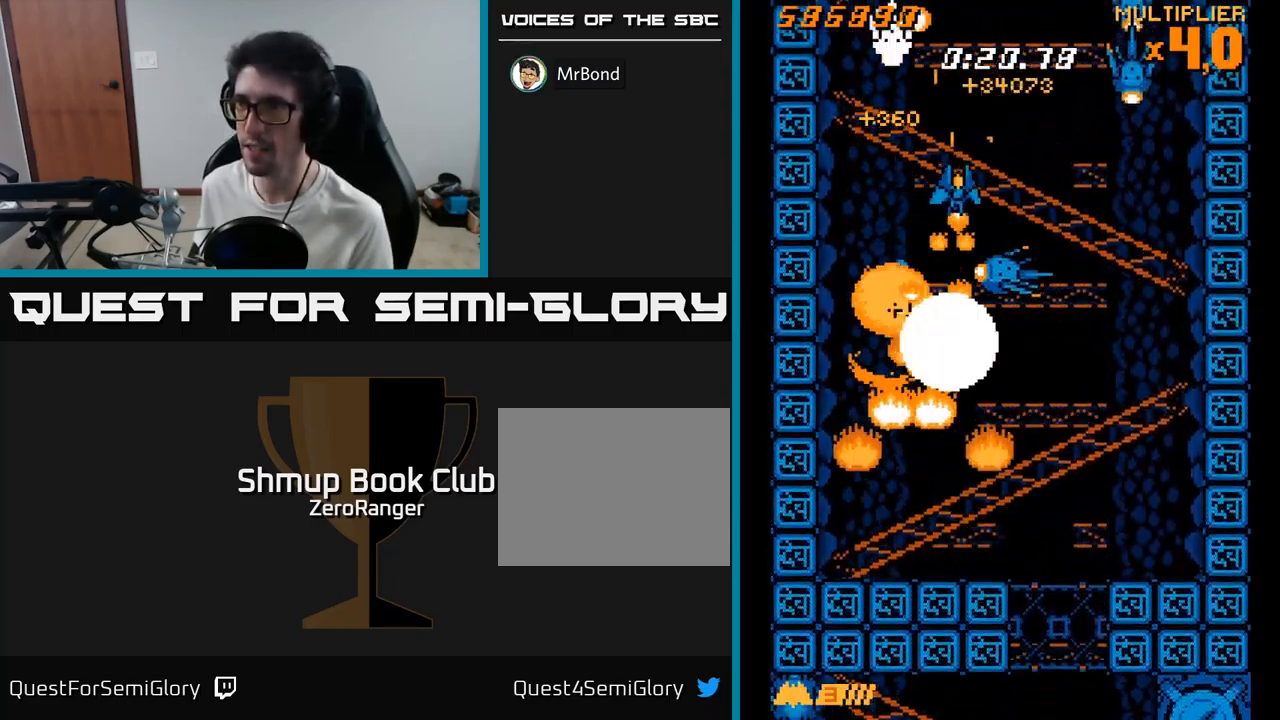
{"buttons": ["A", "X", "DPAD_DOWN"], "right_stick": "center", "events": [[17, "DPAD_RIGHT", "up"], [50, "DPAD_LEFT", "down"], [67, "DPAD_DOWN", "down"], [117, "DPAD_DOWN", "up"], [283, "DPAD_LEFT", "up"], [300, "DPAD_DOWN", "down"], [500, "A", "down"]]}
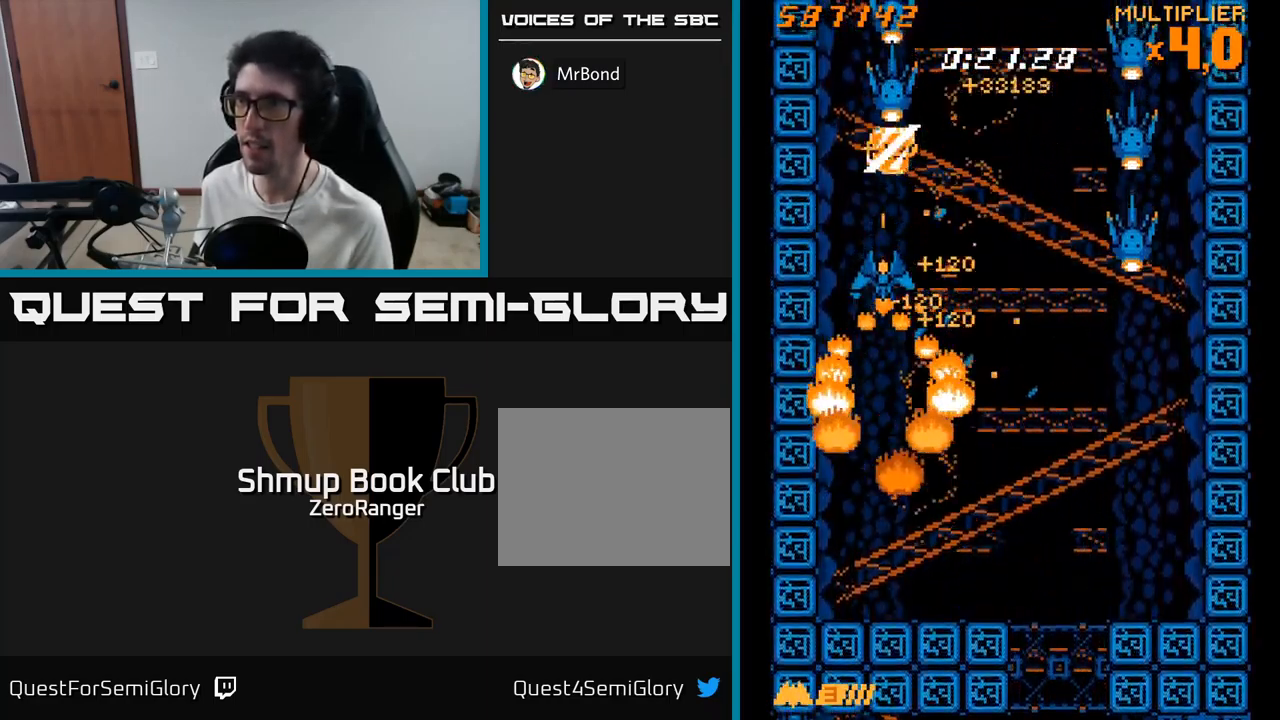
{"buttons": ["A"], "right_stick": "center", "events": [[33, "X", "up"], [133, "DPAD_DOWN", "up"], [300, "DPAD_UP", "down"], [333, "DPAD_RIGHT", "down"], [350, "DPAD_UP", "up"], [367, "DPAD_RIGHT", "up"]]}
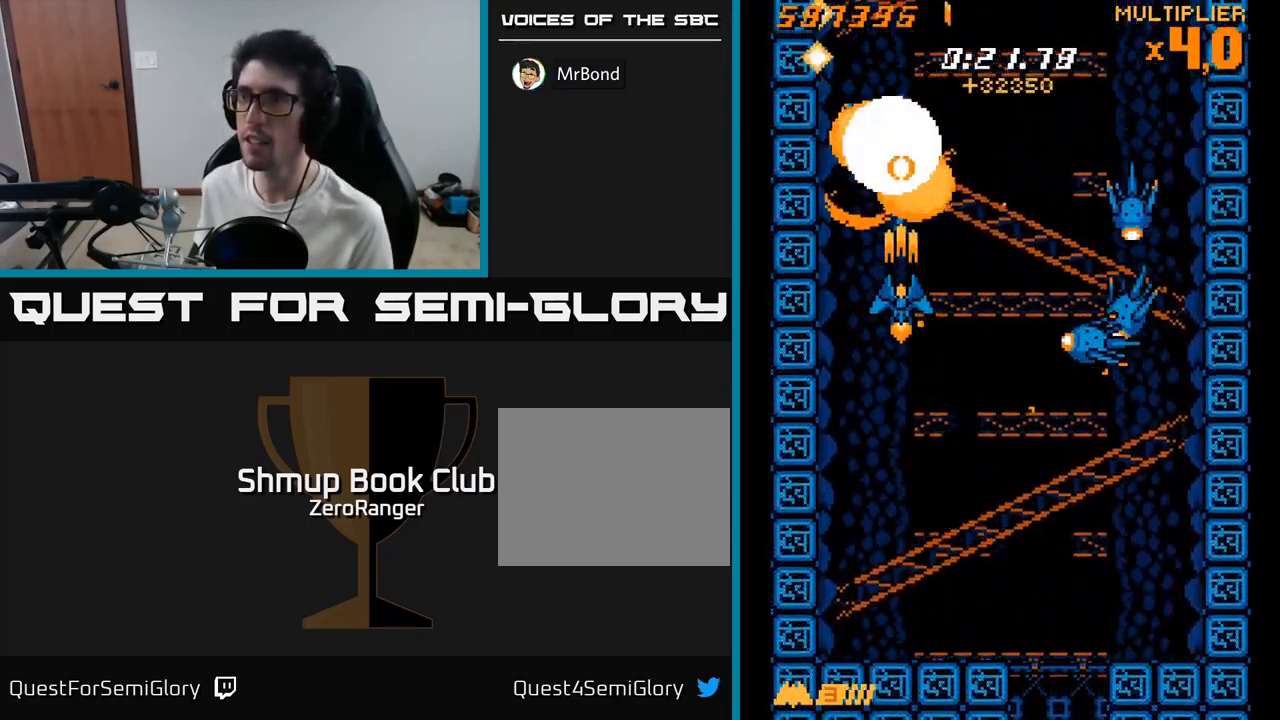
{"buttons": ["X", "DPAD_UP", "DPAD_LEFT"], "right_stick": "center"}
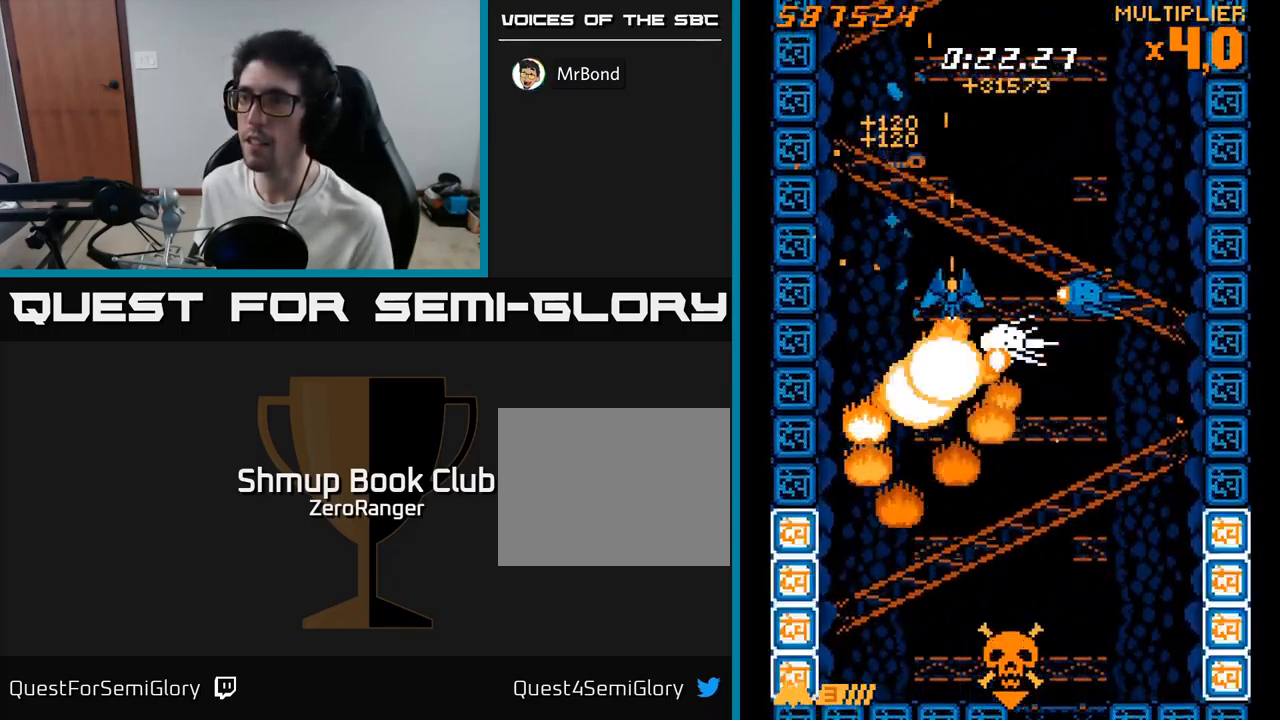
{"buttons": ["X", "DPAD_DOWN", "DPAD_RIGHT"], "right_stick": "center", "events": [[150, "DPAD_LEFT", "up"], [184, "DPAD_RIGHT", "down"], [267, "DPAD_UP", "up"], [334, "DPAD_DOWN", "down"], [350, "DPAD_RIGHT", "up"], [500, "DPAD_RIGHT", "down"]]}
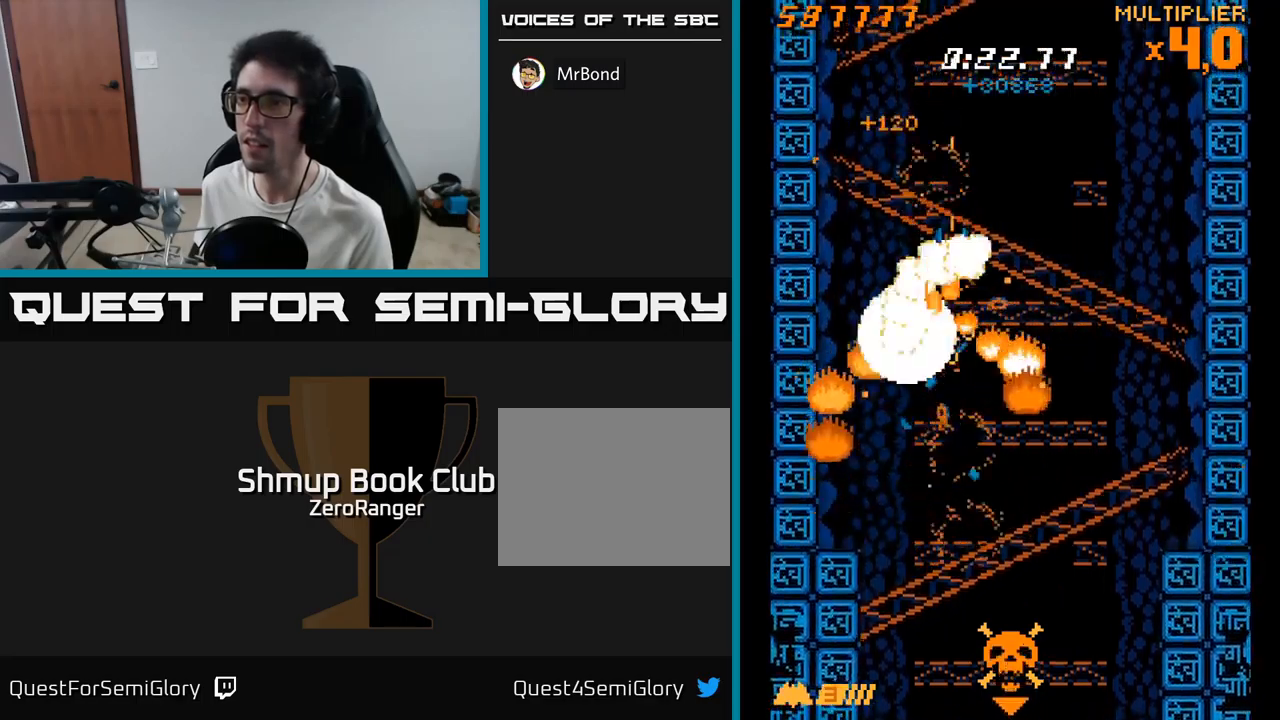
{"buttons": ["X", "DPAD_DOWN"], "right_stick": "center", "events": [[134, "DPAD_RIGHT", "up"], [300, "DPAD_RIGHT", "down"], [334, "DPAD_RIGHT", "up"]]}
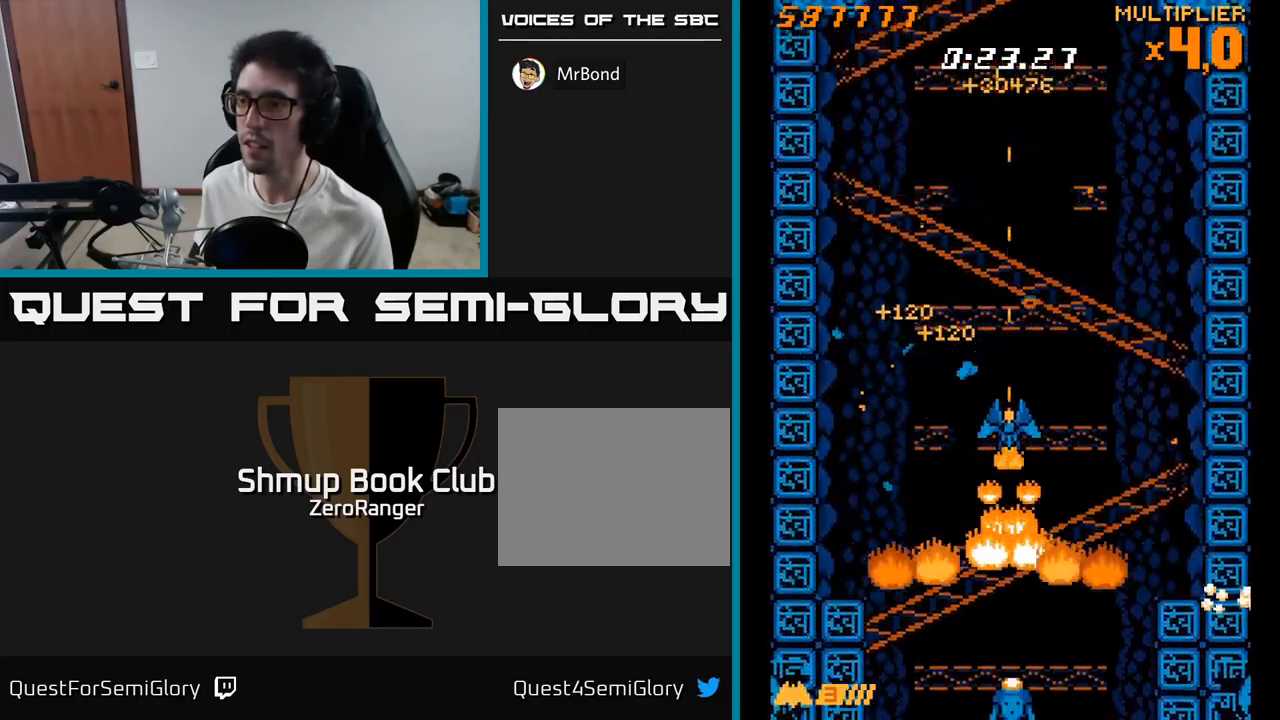
{"buttons": ["X"], "right_stick": "center", "events": [[284, "DPAD_DOWN", "up"]]}
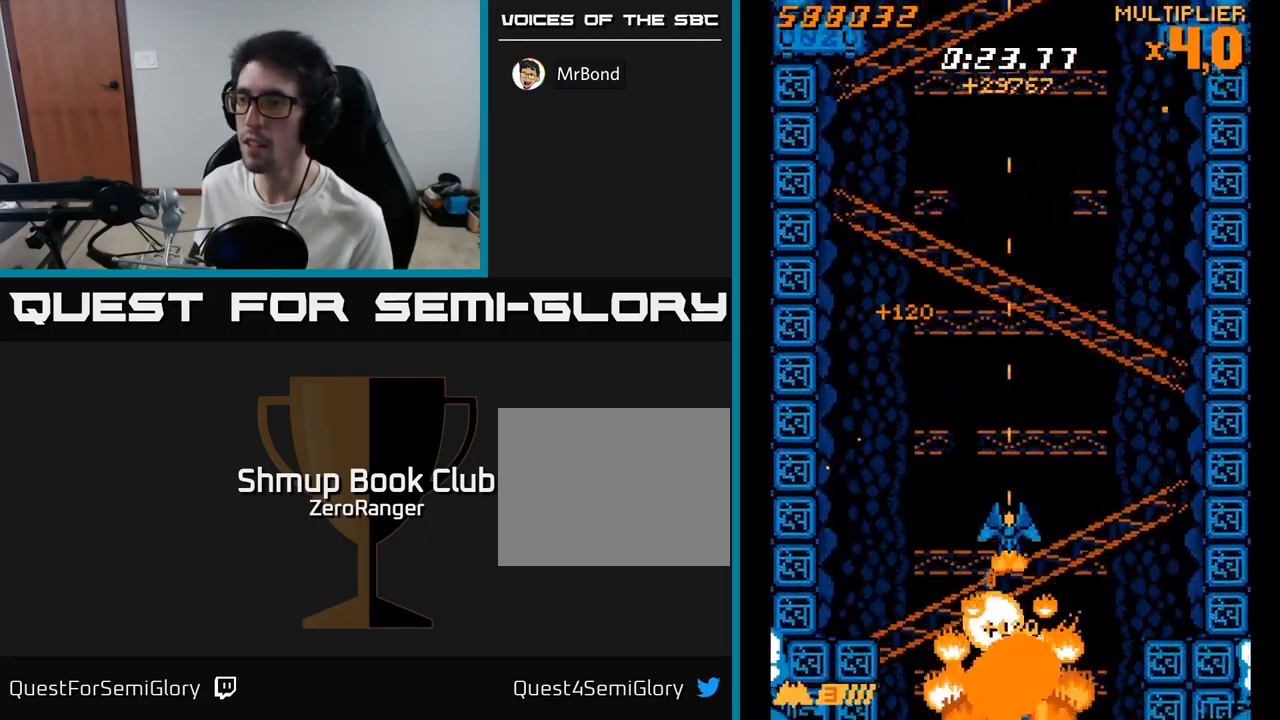
{"buttons": ["X", "DPAD_UP"], "right_stick": "center", "events": [[417, "DPAD_UP", "down"]]}
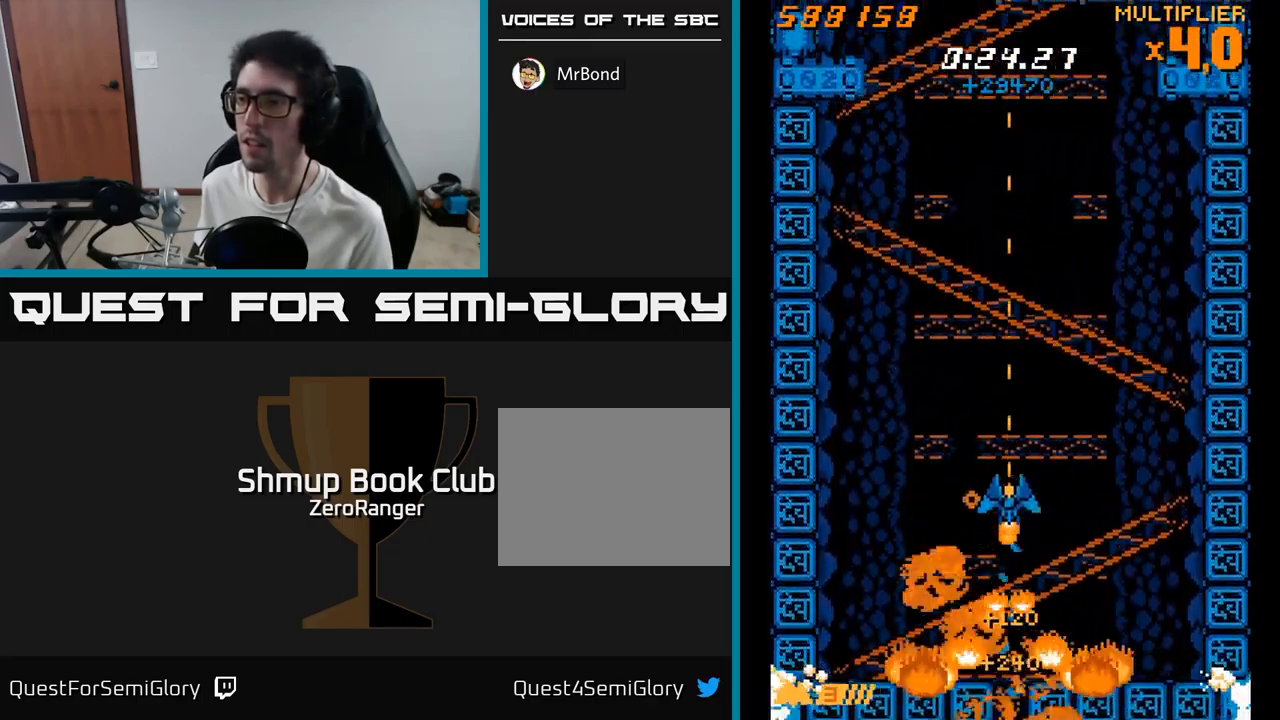
{"buttons": ["A"], "right_stick": "center", "events": [[50, "A", "down"], [67, "X", "up"], [417, "DPAD_UP", "up"]]}
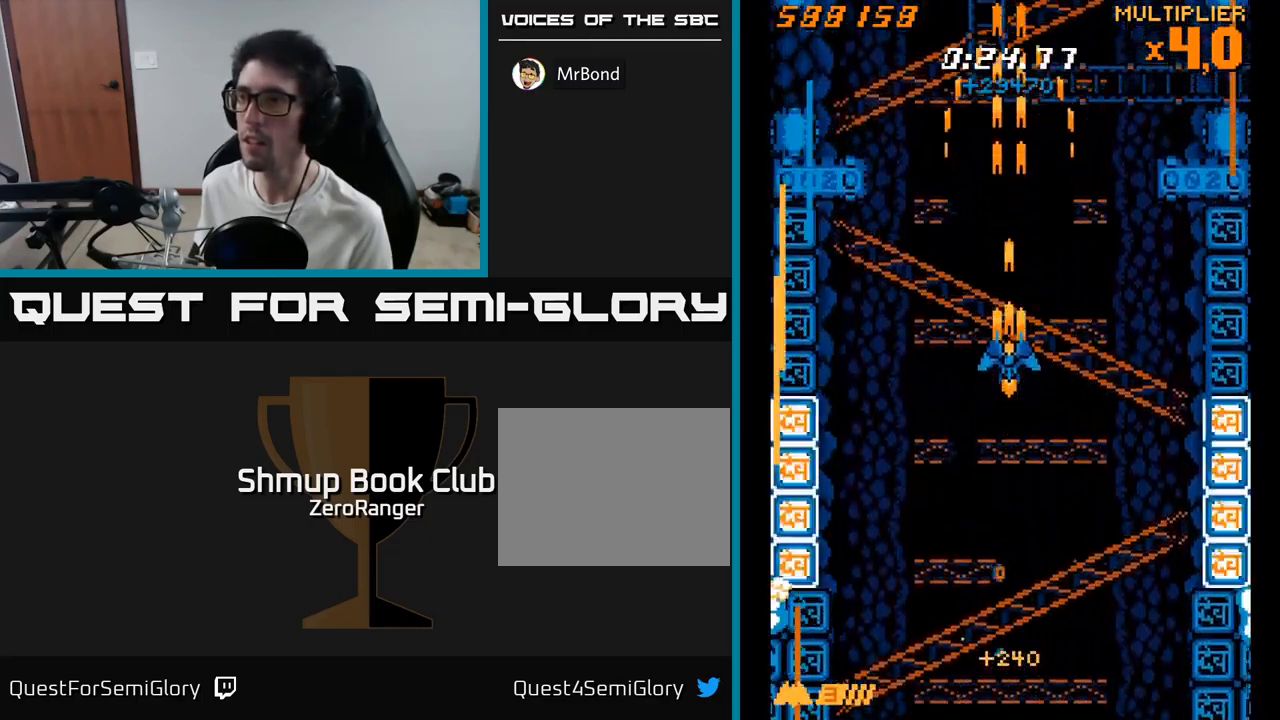
{"buttons": ["A"], "right_stick": "center", "events": [[384, "A", "up"], [484, "A", "down"]]}
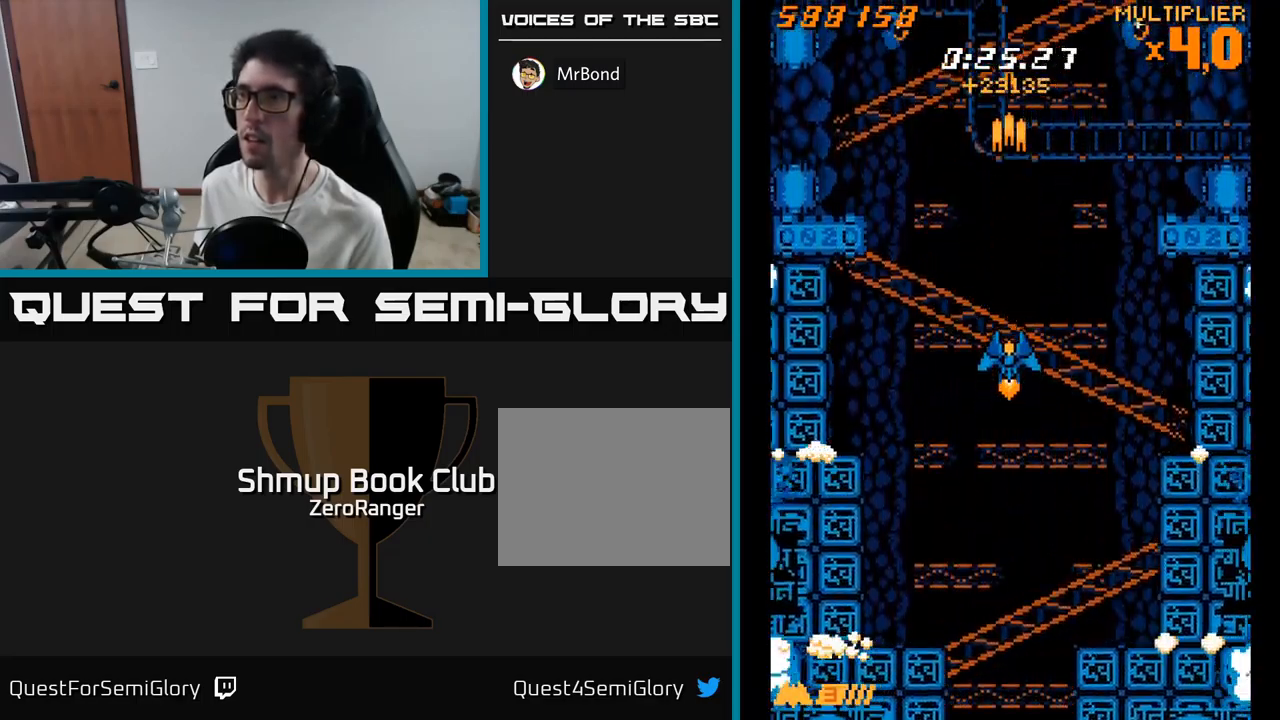
{"buttons": ["A", "DPAD_UP"], "right_stick": "center", "events": [[150, "DPAD_LEFT", "down"], [317, "DPAD_UP", "down"], [467, "DPAD_LEFT", "up"]]}
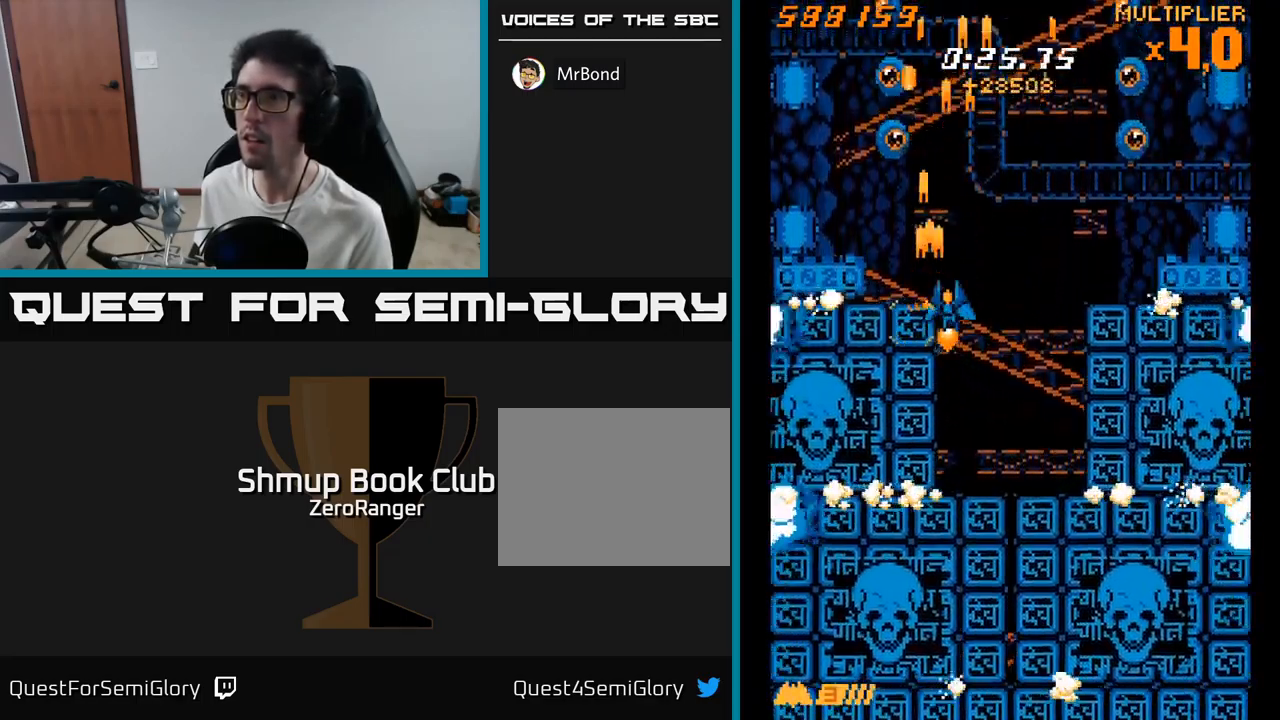
{"buttons": ["A"], "right_stick": "center", "events": [[117, "DPAD_LEFT", "down"], [150, "DPAD_UP", "up"], [217, "DPAD_LEFT", "up"]]}
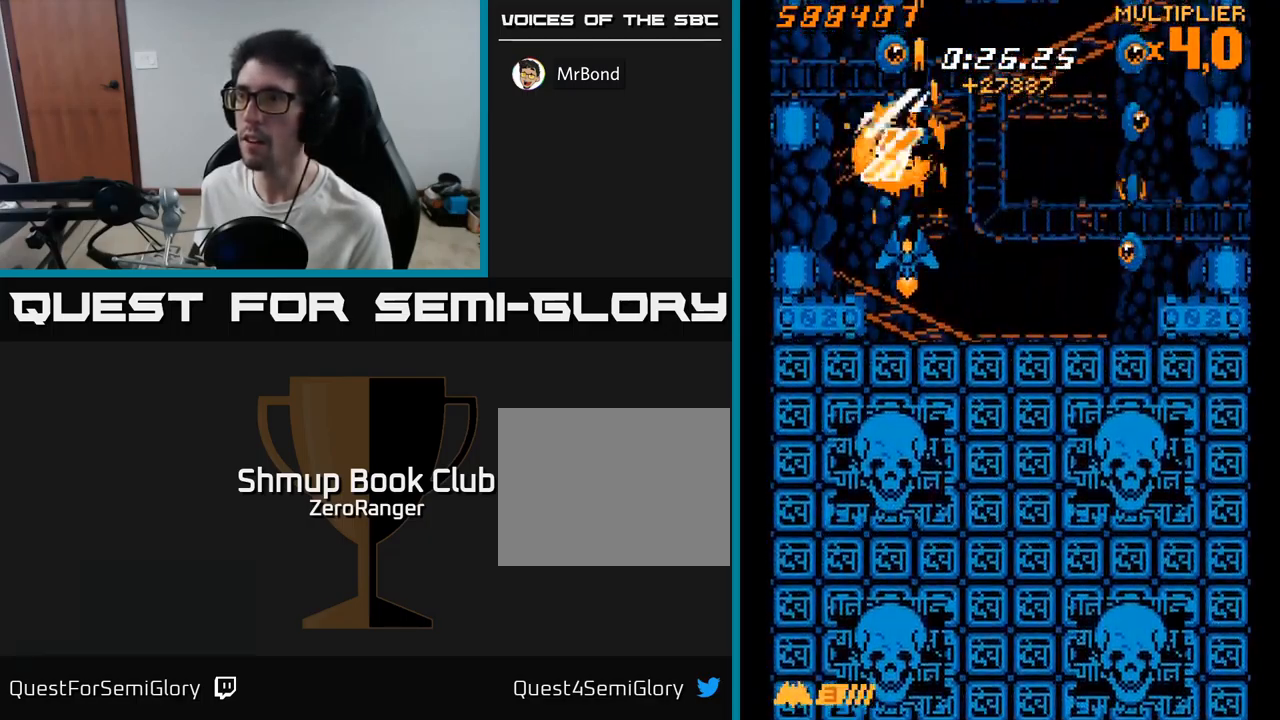
{"buttons": ["A", "DPAD_DOWN", "DPAD_RIGHT"], "right_stick": "center", "events": [[367, "DPAD_LEFT", "down"], [400, "DPAD_DOWN", "down"], [450, "DPAD_LEFT", "up"], [500, "DPAD_RIGHT", "down"]]}
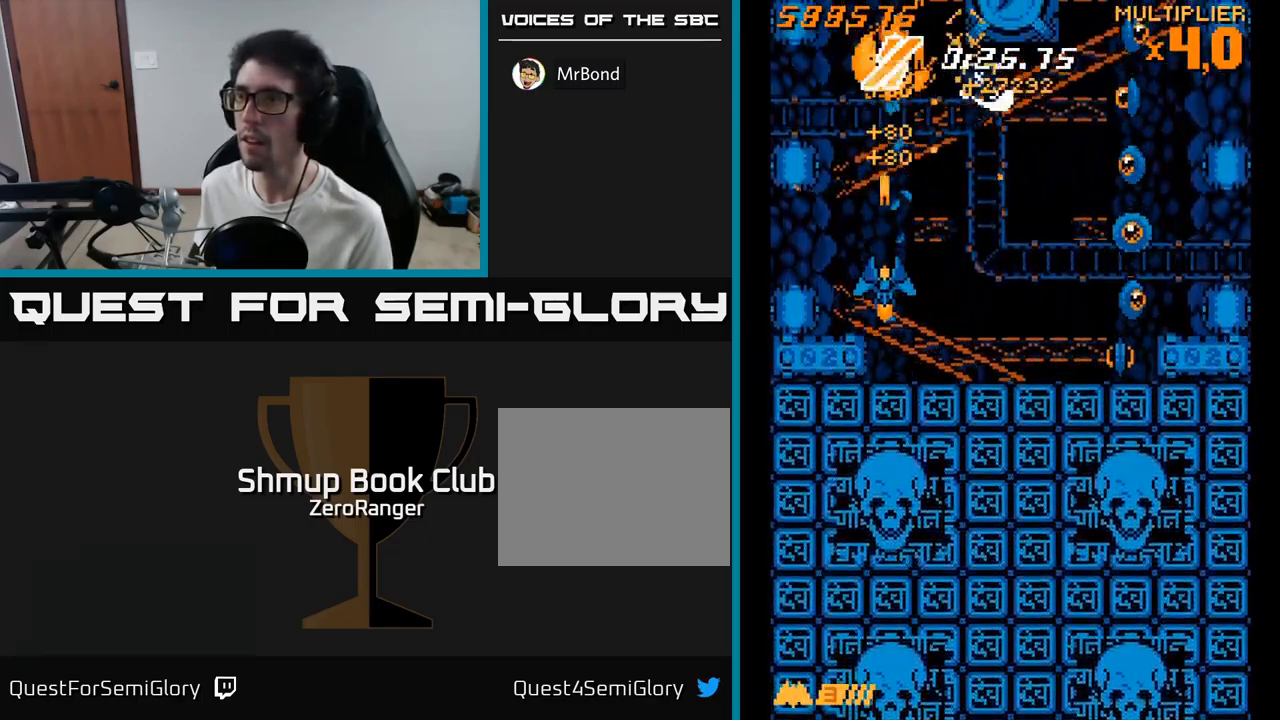
{"buttons": ["X", "DPAD_RIGHT"], "right_stick": "center", "events": [[117, "DPAD_DOWN", "up"], [117, "DPAD_RIGHT", "up"], [150, "DPAD_LEFT", "down"], [200, "DPAD_LEFT", "up"], [234, "DPAD_RIGHT", "down"], [267, "DPAD_UP", "down"], [350, "X", "down"], [384, "A", "up"], [400, "DPAD_UP", "up"]]}
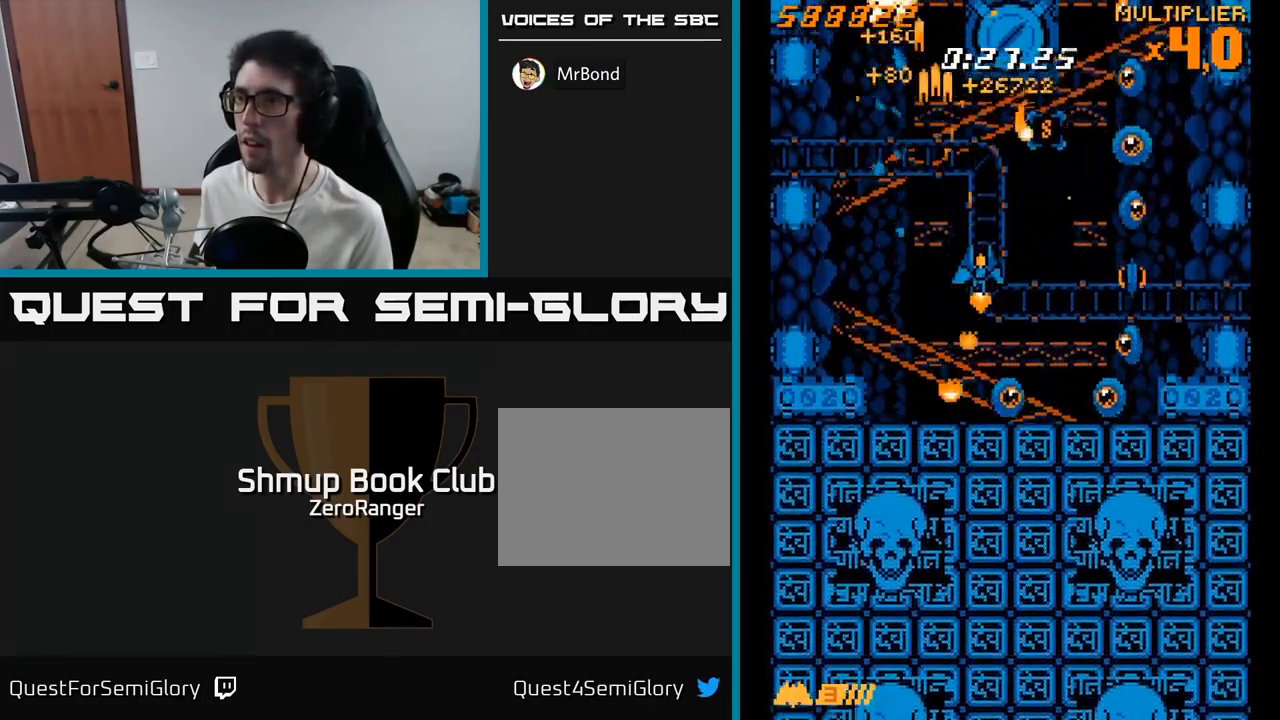
{"buttons": ["X", "DPAD_DOWN", "DPAD_LEFT"], "right_stick": "center", "events": [[100, "DPAD_UP", "down"], [350, "DPAD_UP", "up"], [383, "DPAD_DOWN", "down"], [383, "DPAD_RIGHT", "up"], [416, "DPAD_LEFT", "down"]]}
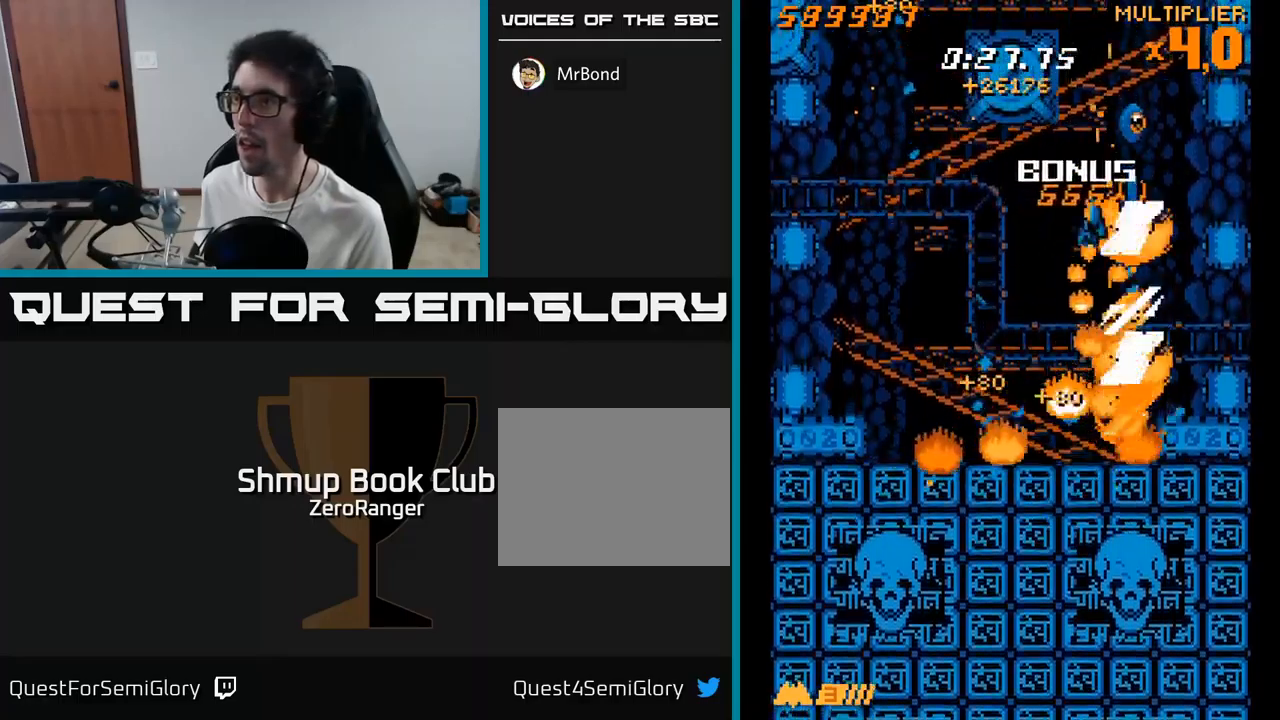
{"buttons": ["X", "DPAD_RIGHT"], "right_stick": "center", "events": [[83, "DPAD_LEFT", "up"], [183, "DPAD_DOWN", "up"], [216, "DPAD_UP", "down"], [383, "DPAD_RIGHT", "down"], [400, "DPAD_UP", "up"]]}
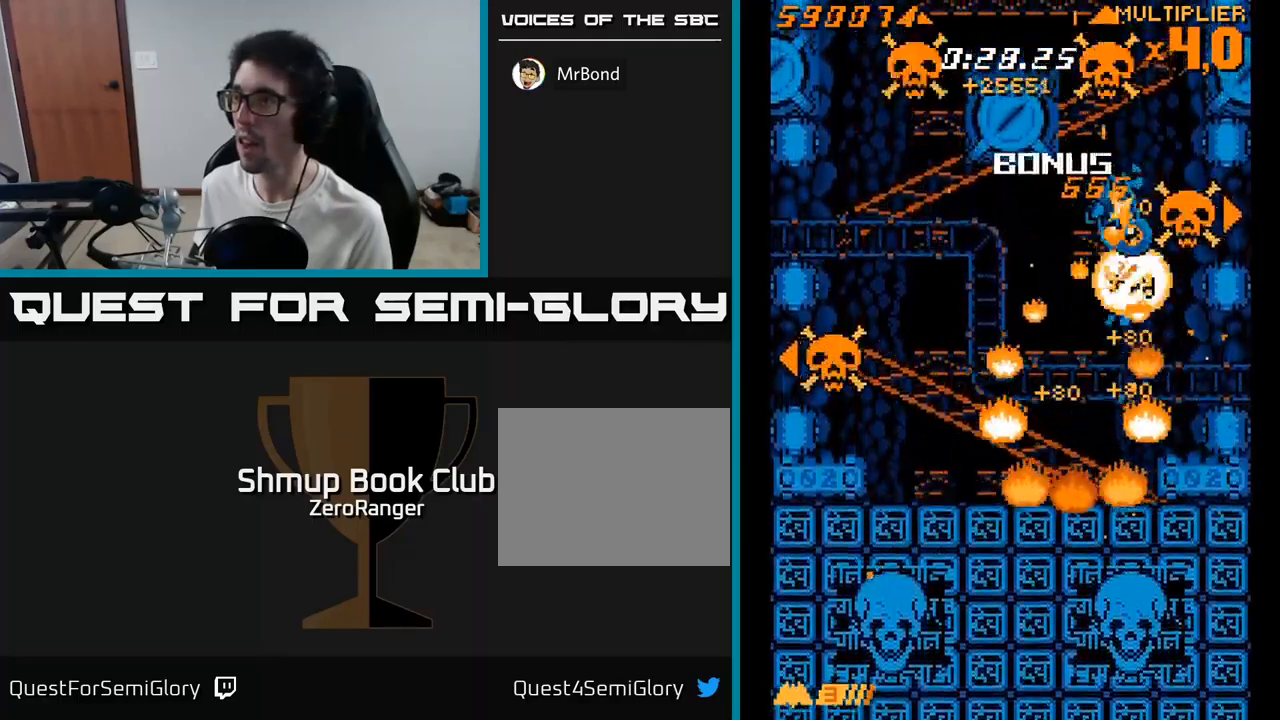
{"buttons": ["A"], "right_stick": "center", "events": [[50, "DPAD_DOWN", "down"], [66, "DPAD_RIGHT", "up"], [133, "A", "down"], [150, "X", "up"], [183, "DPAD_DOWN", "up"], [183, "DPAD_LEFT", "down"], [250, "DPAD_DOWN", "down"], [266, "DPAD_LEFT", "up"], [400, "DPAD_DOWN", "up"]]}
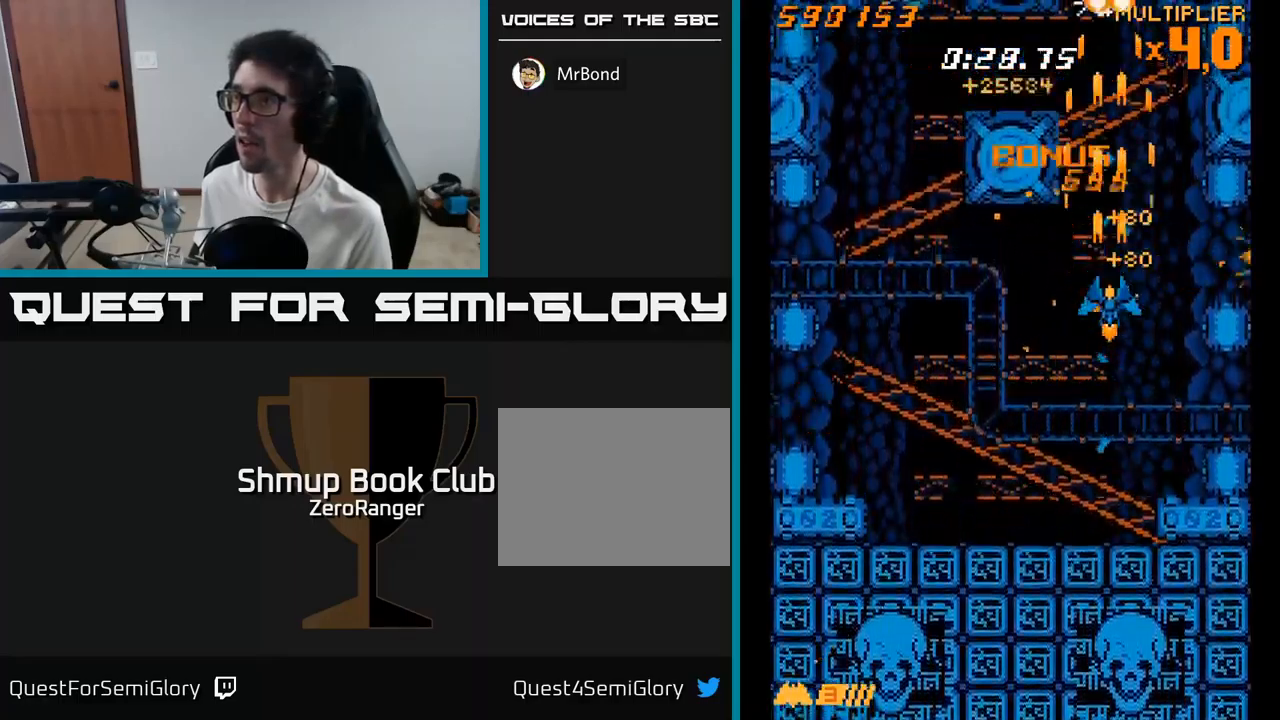
{"buttons": ["X", "DPAD_RIGHT"], "right_stick": "center", "events": [[66, "DPAD_UP", "down"], [266, "DPAD_RIGHT", "down"], [283, "X", "down"], [300, "DPAD_UP", "up"], [316, "A", "up"]]}
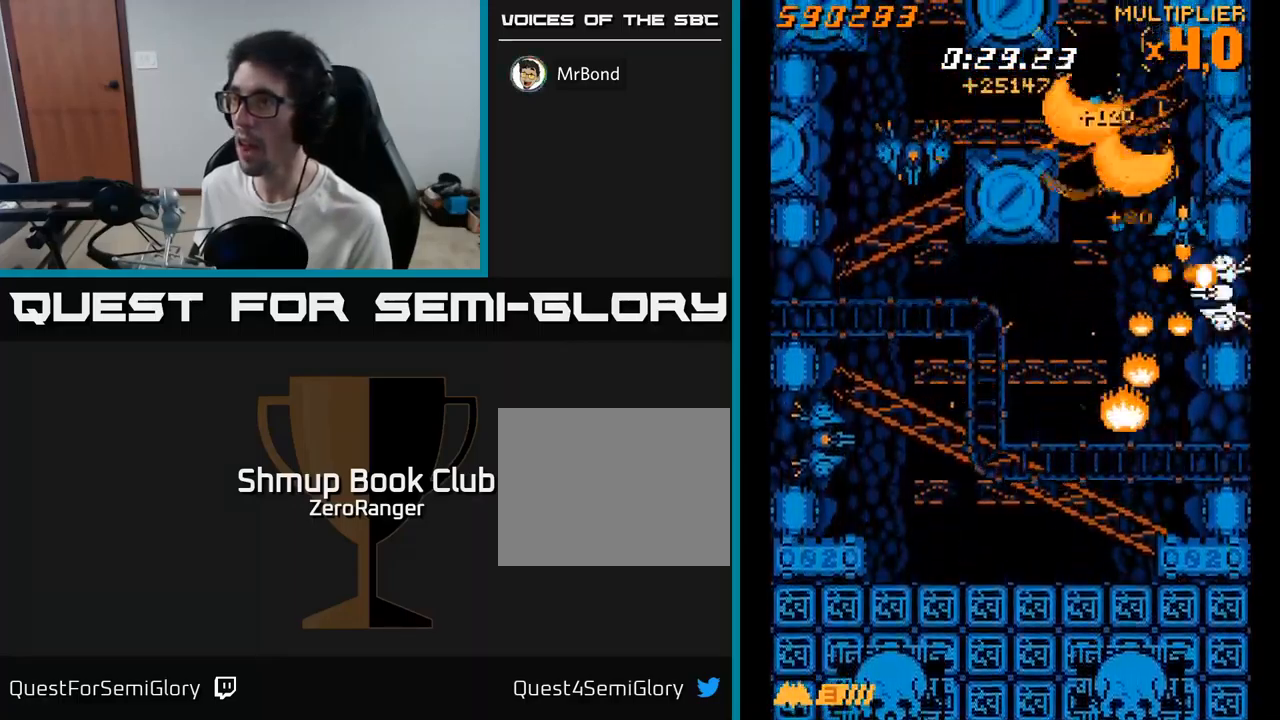
{"buttons": ["A", "X", "DPAD_DOWN", "DPAD_LEFT"], "right_stick": "center", "events": [[33, "DPAD_RIGHT", "up"], [216, "DPAD_DOWN", "down"], [233, "DPAD_LEFT", "down"], [466, "A", "down"]]}
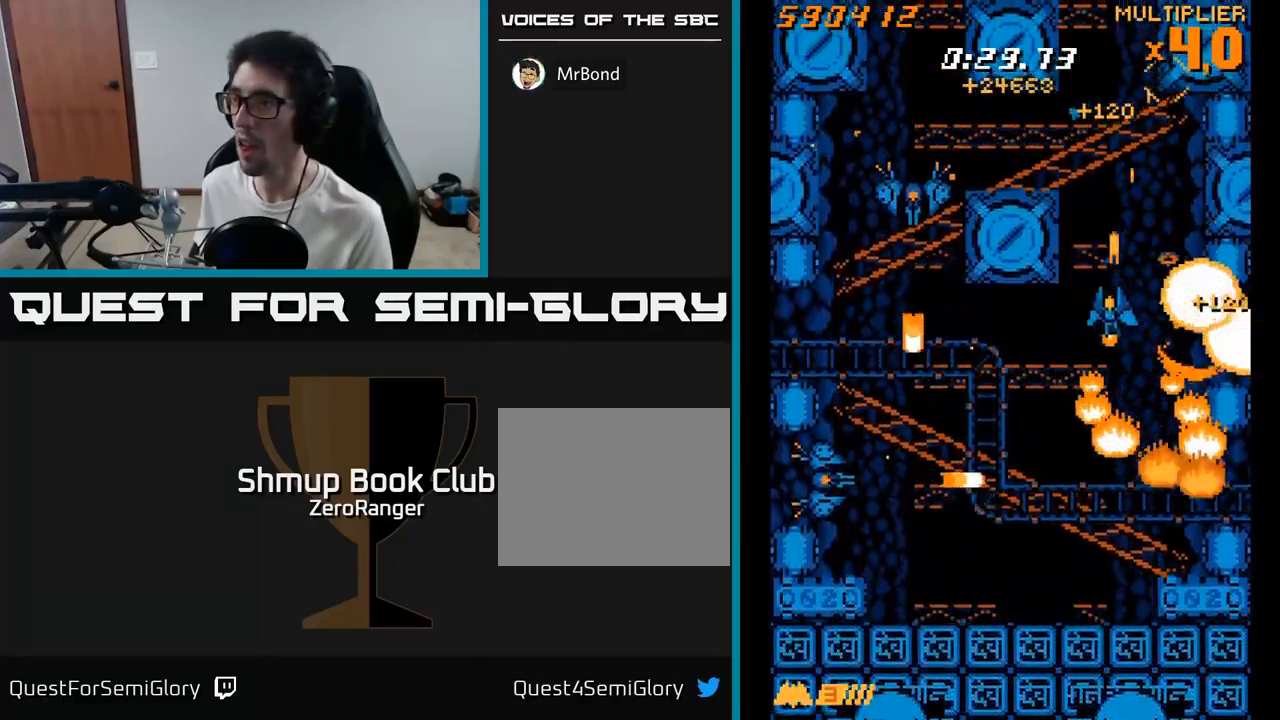
{"buttons": ["X"], "right_stick": "center", "events": [[50, "DPAD_DOWN", "up"], [66, "X", "up"], [333, "DPAD_DOWN", "down"], [350, "X", "down"], [383, "A", "up"], [400, "DPAD_LEFT", "up"], [500, "DPAD_DOWN", "up"]]}